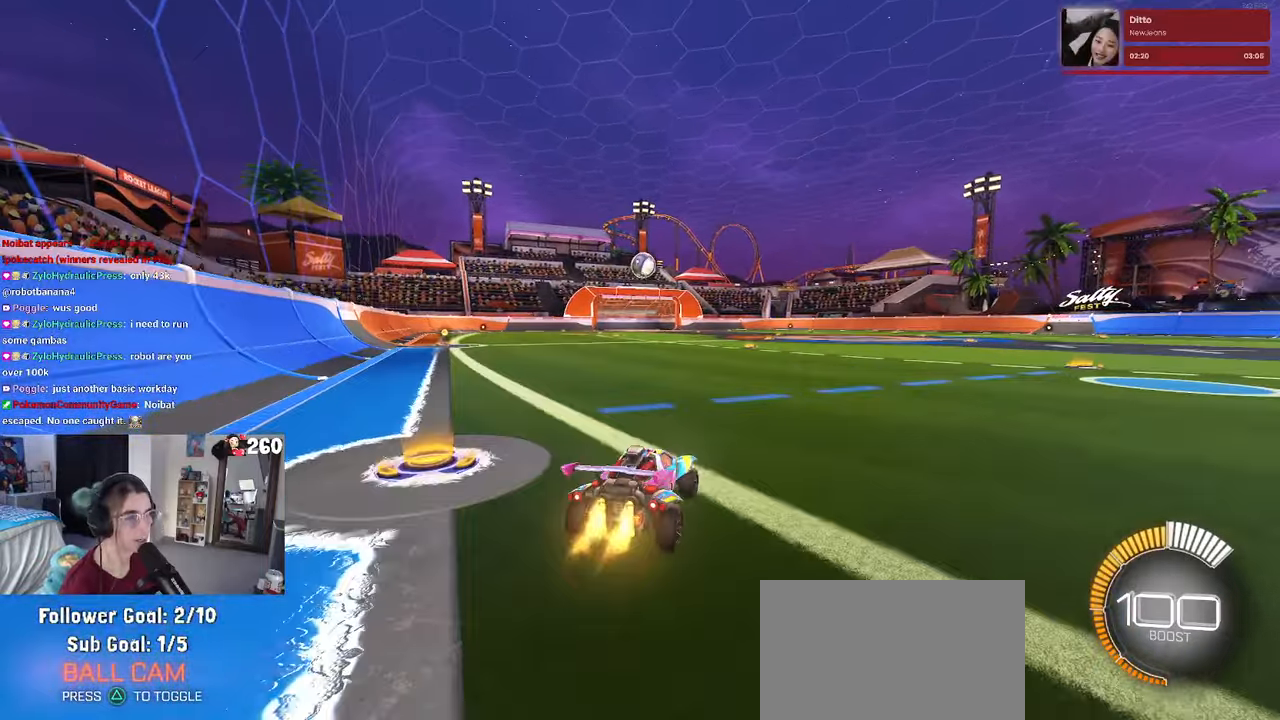
Gameplay with a controller (PlayStation layout); each line is a JSON object with the inputs held at the frame after it. "events" lists button and stick changes between this image and that frame as [ms after this image, input, new state], when the widget could be followed in between. Not read: R1 R2.
{"buttons": [], "left_stick": "center", "right_stick": "center", "events": []}
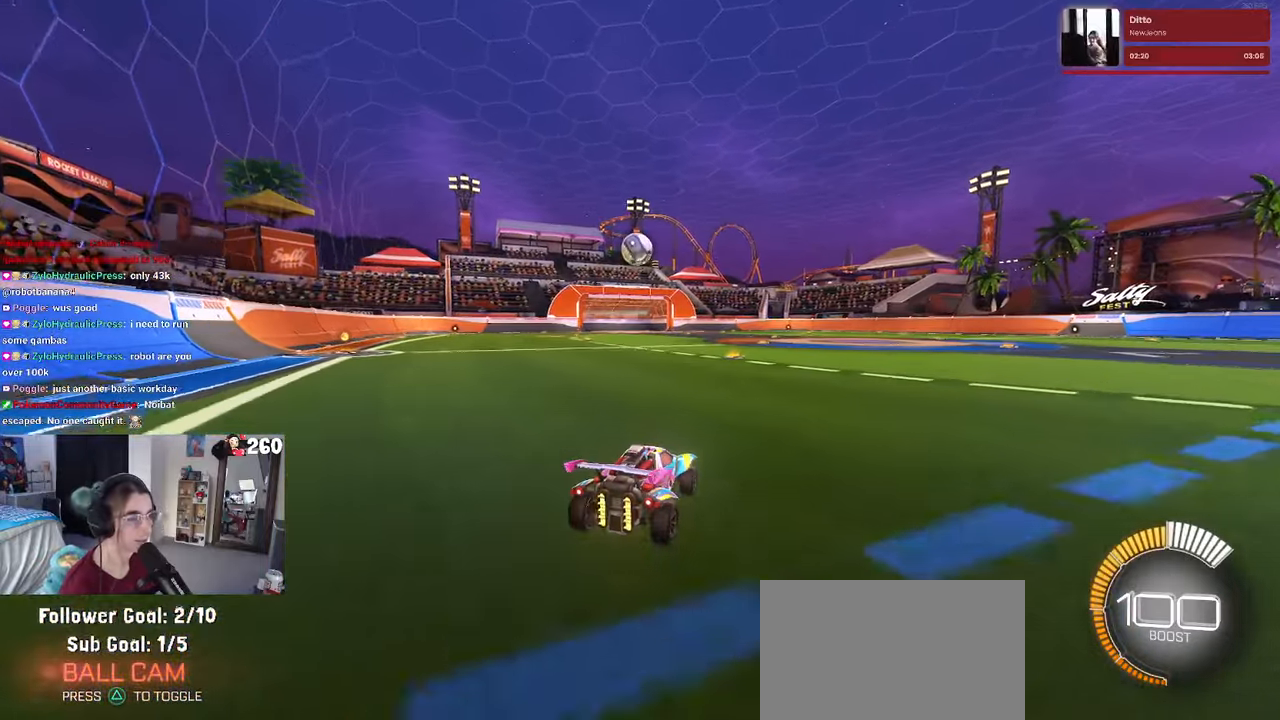
{"buttons": [], "left_stick": "center", "right_stick": "center", "events": []}
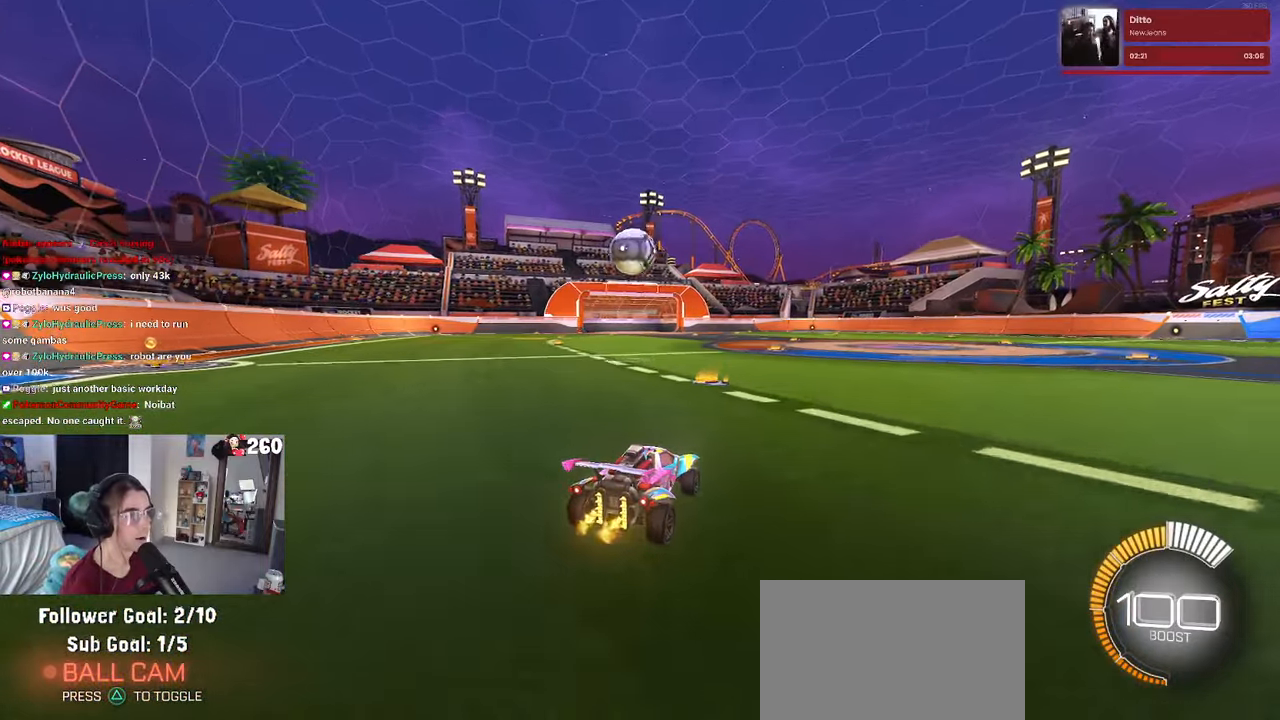
{"buttons": [], "left_stick": "down-right", "right_stick": "center", "events": [[83, "left_stick", "left"], [233, "left_stick", "center"], [283, "left_stick", "left"], [450, "left_stick", "down-right"]]}
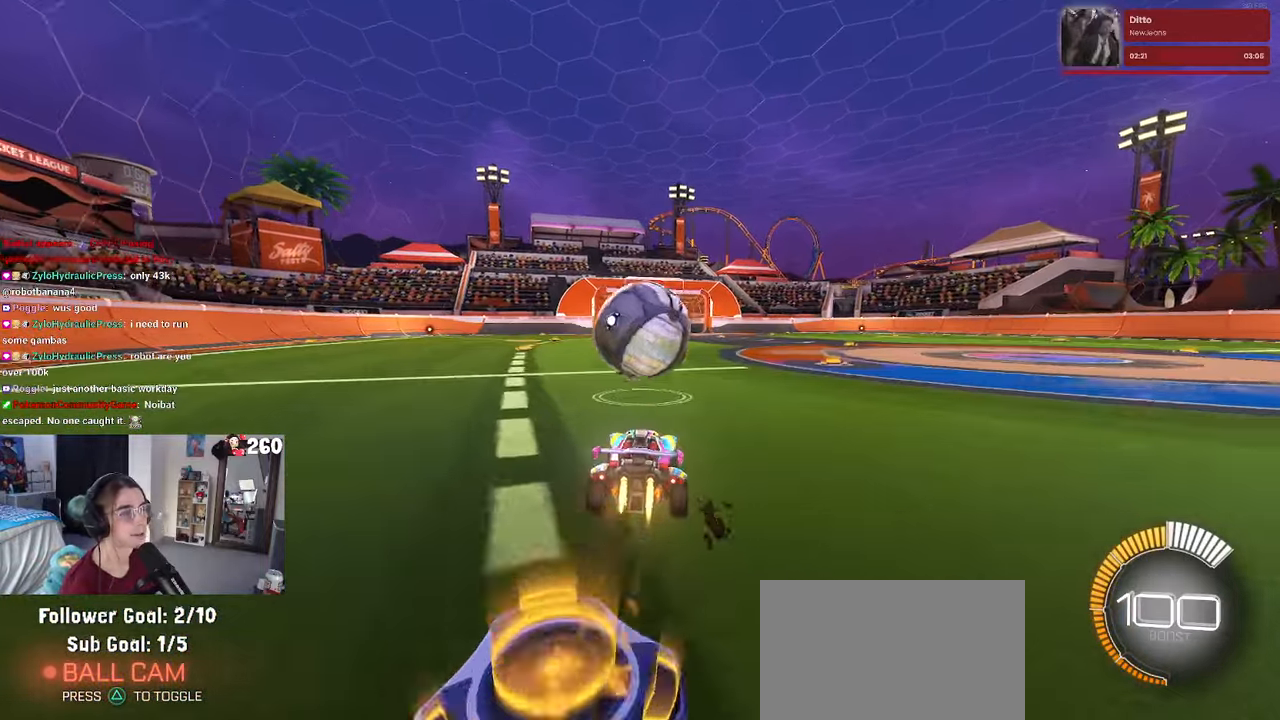
{"buttons": ["L1"], "left_stick": "up-right", "right_stick": "center", "events": [[17, "CROSS", "down"], [133, "left_stick", "right"], [150, "CROSS", "up"], [217, "CROSS", "down"], [267, "L1", "down"], [367, "CROSS", "up"], [383, "left_stick", "up-right"]]}
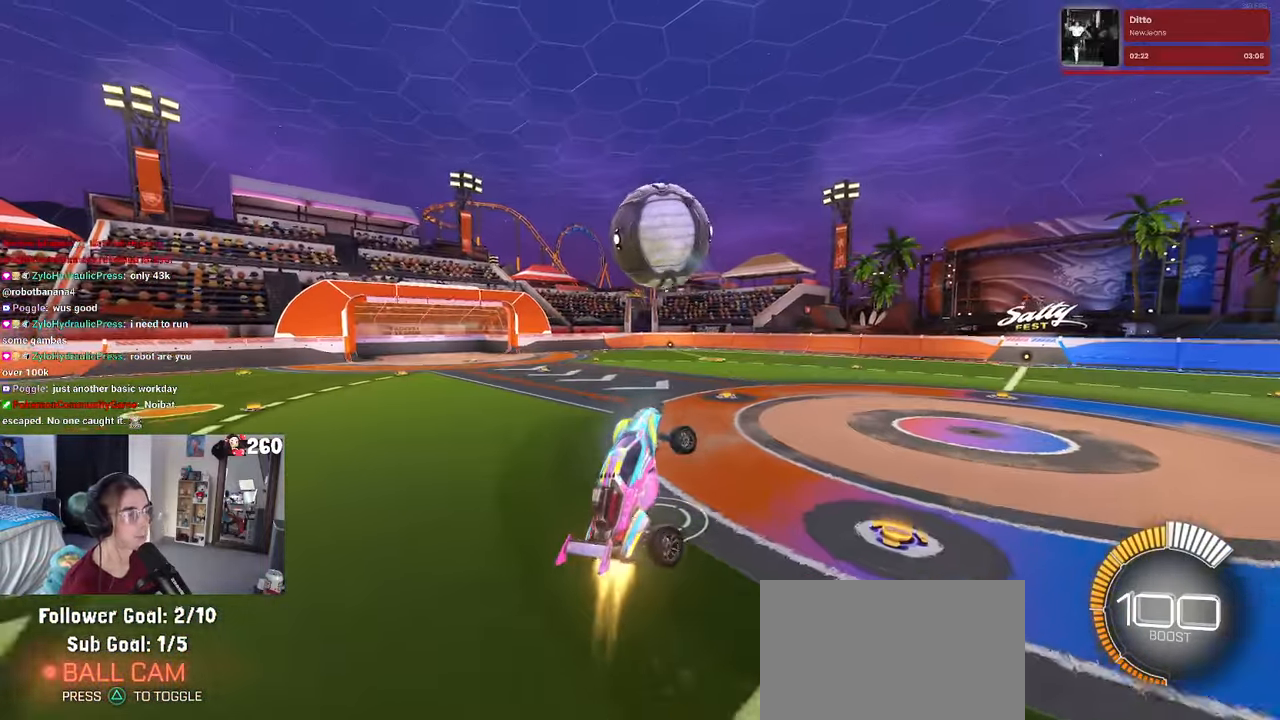
{"buttons": [], "left_stick": "center", "right_stick": "center", "events": [[83, "left_stick", "up-left"], [150, "left_stick", "left"], [267, "L1", "up"], [300, "left_stick", "center"], [317, "R3", "down"], [433, "R3", "up"]]}
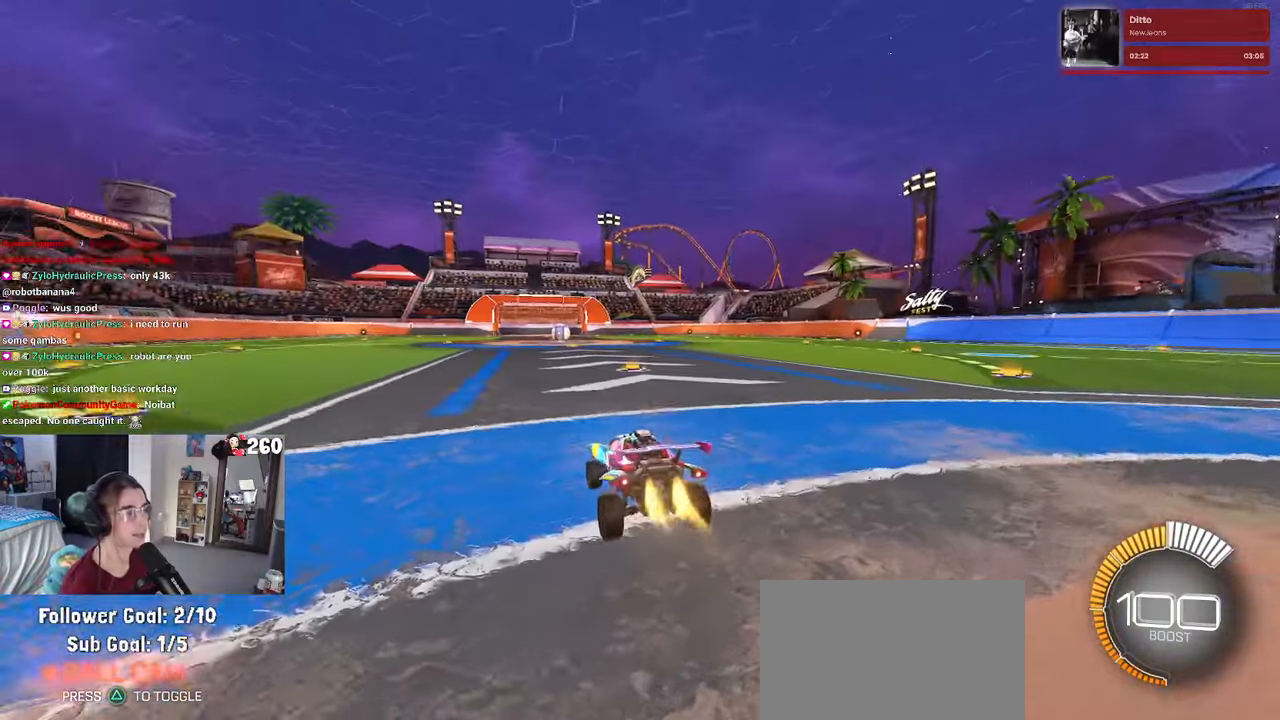
{"buttons": ["DPAD_UP"], "left_stick": "center", "right_stick": "center", "events": [[100, "left_stick", "left"], [217, "TRIANGLE", "down"], [283, "left_stick", "center"], [317, "TRIANGLE", "up"], [467, "DPAD_UP", "down"]]}
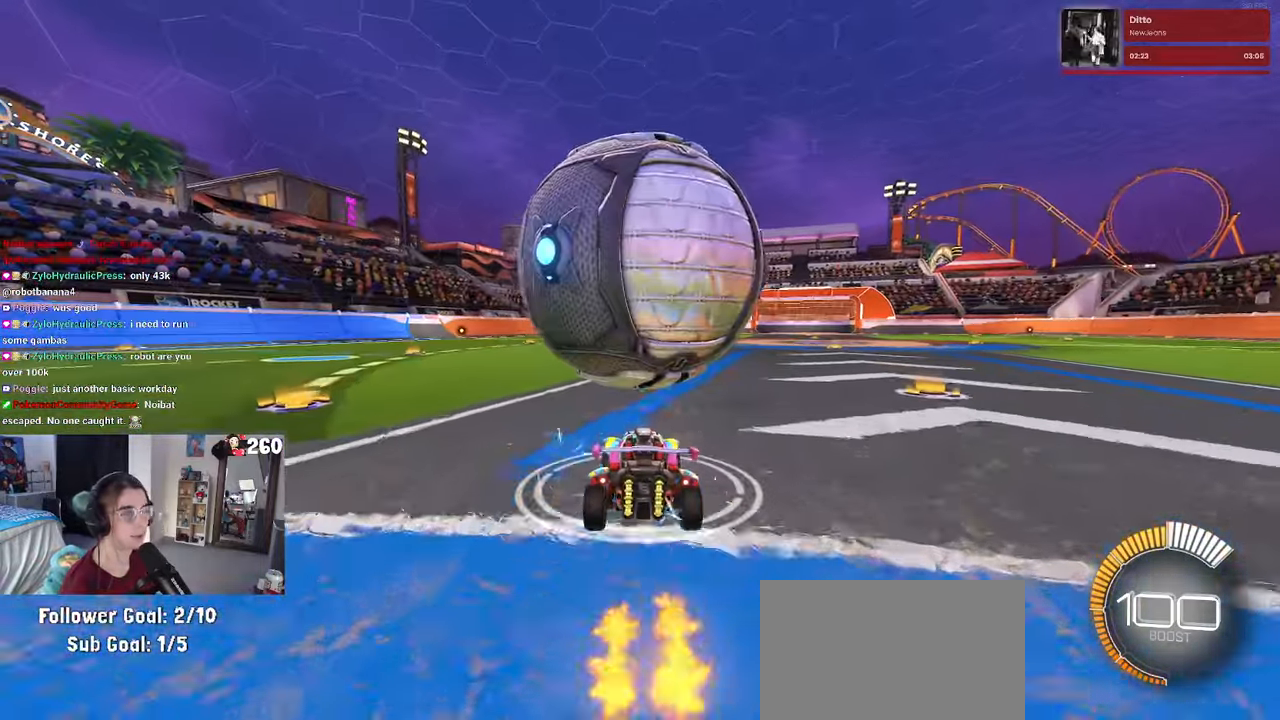
{"buttons": [], "left_stick": "center", "right_stick": "center", "events": [[67, "DPAD_UP", "up"], [300, "left_stick", "right"], [400, "left_stick", "center"]]}
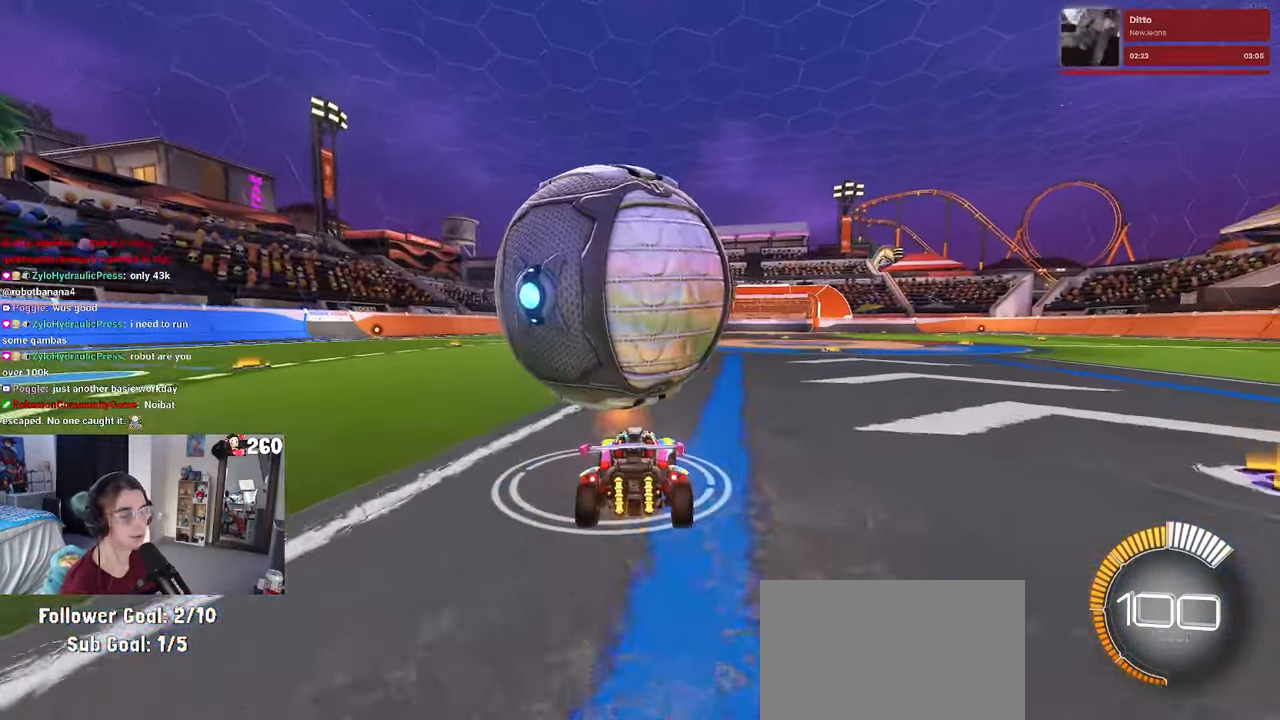
{"buttons": [], "left_stick": "left", "right_stick": "center", "events": [[450, "left_stick", "left"]]}
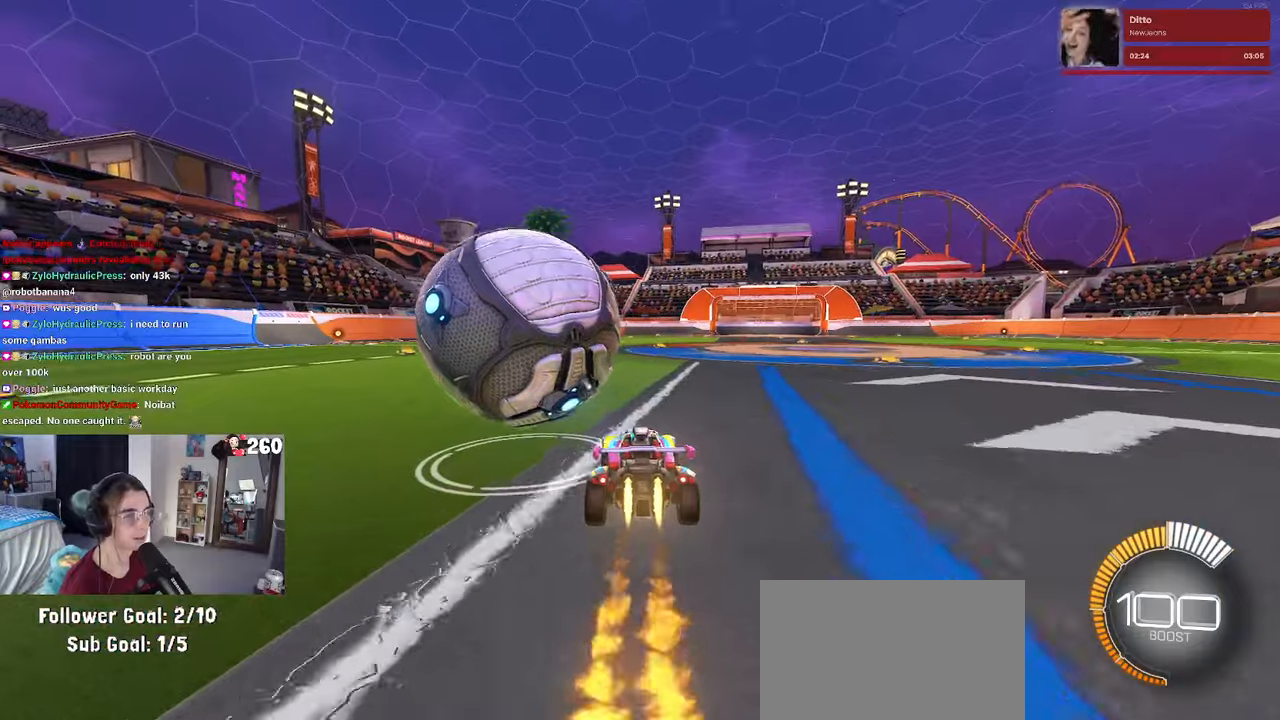
{"buttons": [], "left_stick": "left", "right_stick": "center", "events": [[150, "left_stick", "center"], [350, "left_stick", "left"]]}
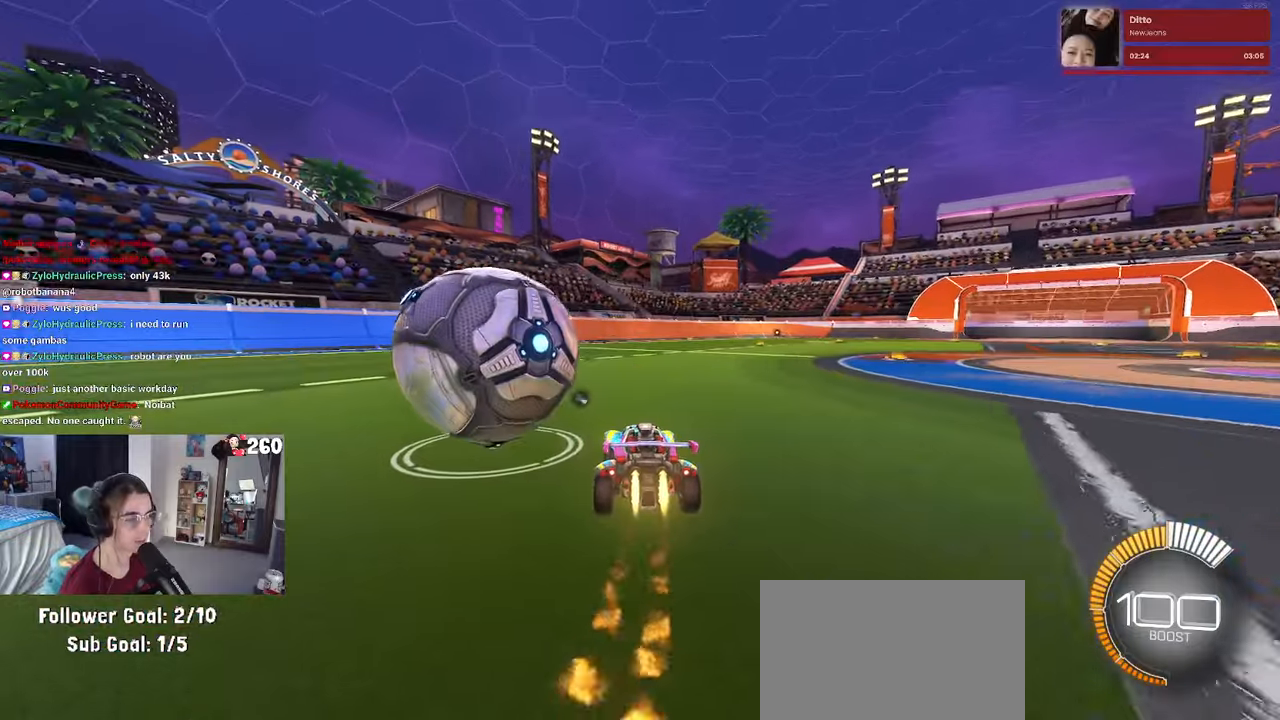
{"buttons": [], "left_stick": "left", "right_stick": "center", "events": [[50, "left_stick", "center"], [184, "left_stick", "left"]]}
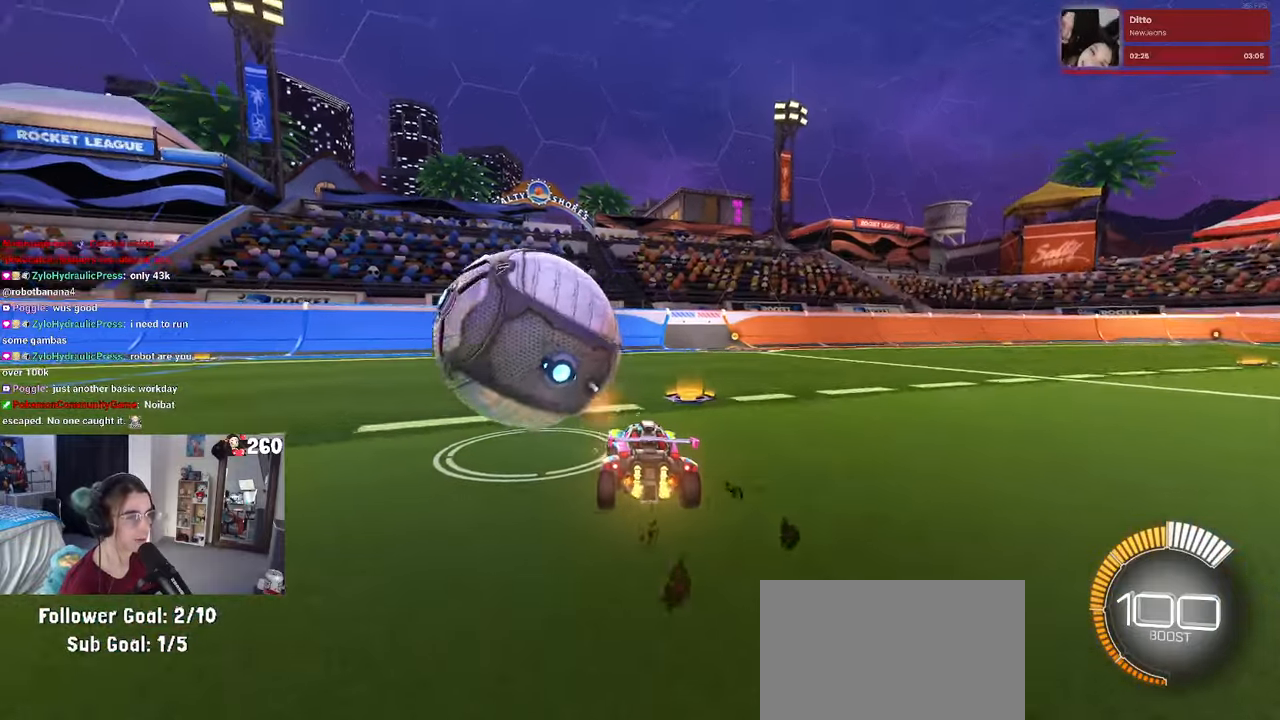
{"buttons": [], "left_stick": "center", "right_stick": "center", "events": [[17, "L2", "down"], [34, "left_stick", "center"], [167, "L2", "up"], [217, "TRIANGLE", "down"], [334, "TRIANGLE", "up"]]}
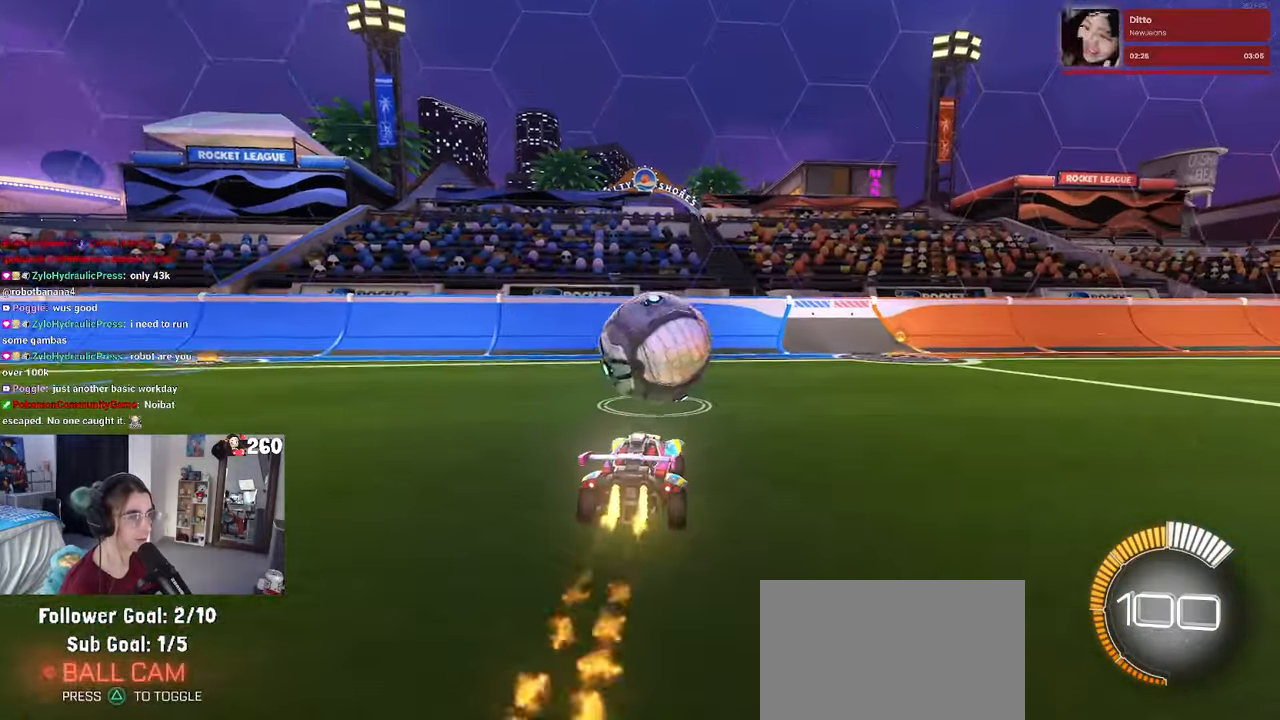
{"buttons": [], "left_stick": "center", "right_stick": "center", "events": [[117, "left_stick", "left"], [217, "left_stick", "center"], [317, "left_stick", "right"], [434, "left_stick", "center"]]}
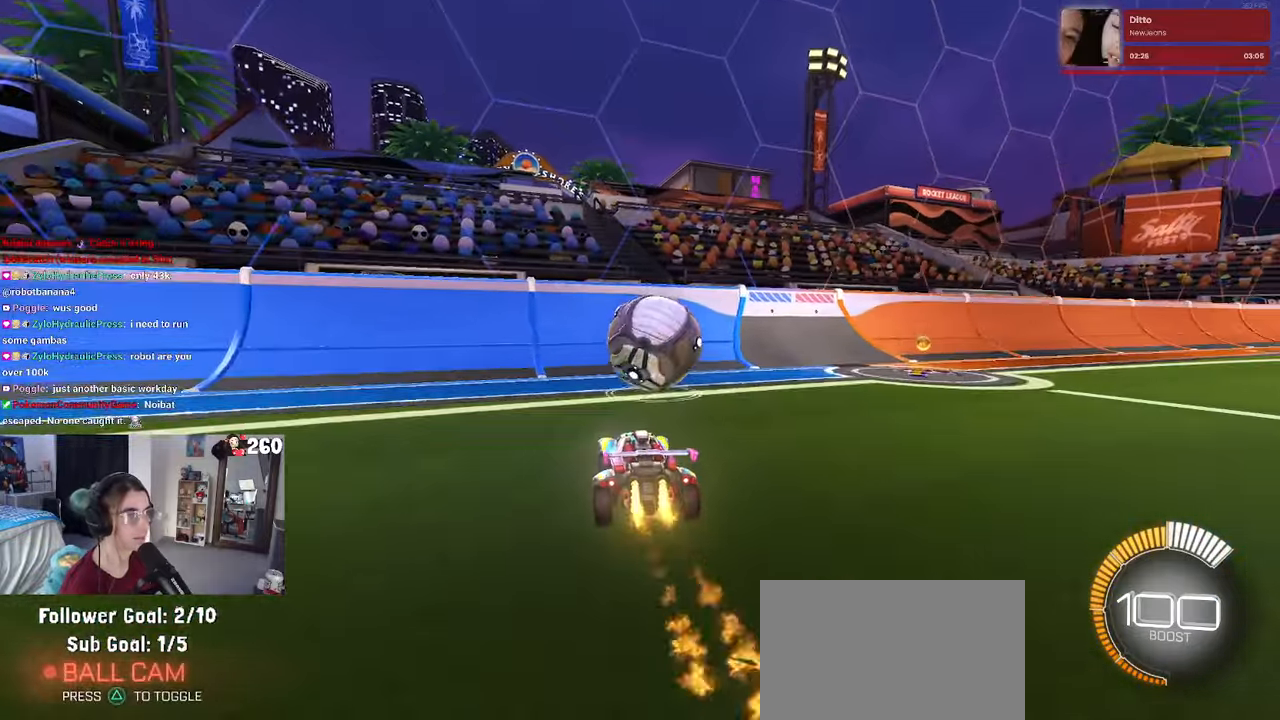
{"buttons": [], "left_stick": "center", "right_stick": "center", "events": [[267, "left_stick", "right"], [400, "left_stick", "center"]]}
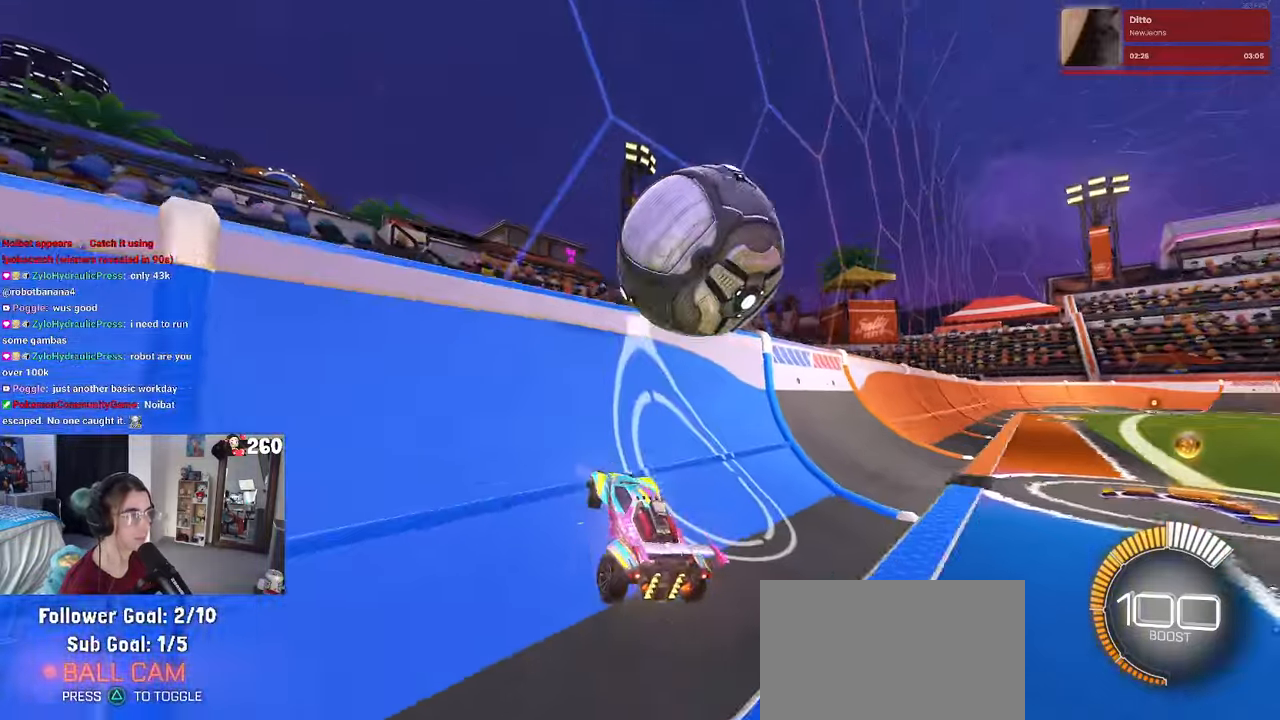
{"buttons": ["L1"], "left_stick": "center", "right_stick": "center", "events": [[250, "CROSS", "down"], [267, "left_stick", "right"], [334, "L1", "down"], [450, "CROSS", "up"], [500, "left_stick", "center"]]}
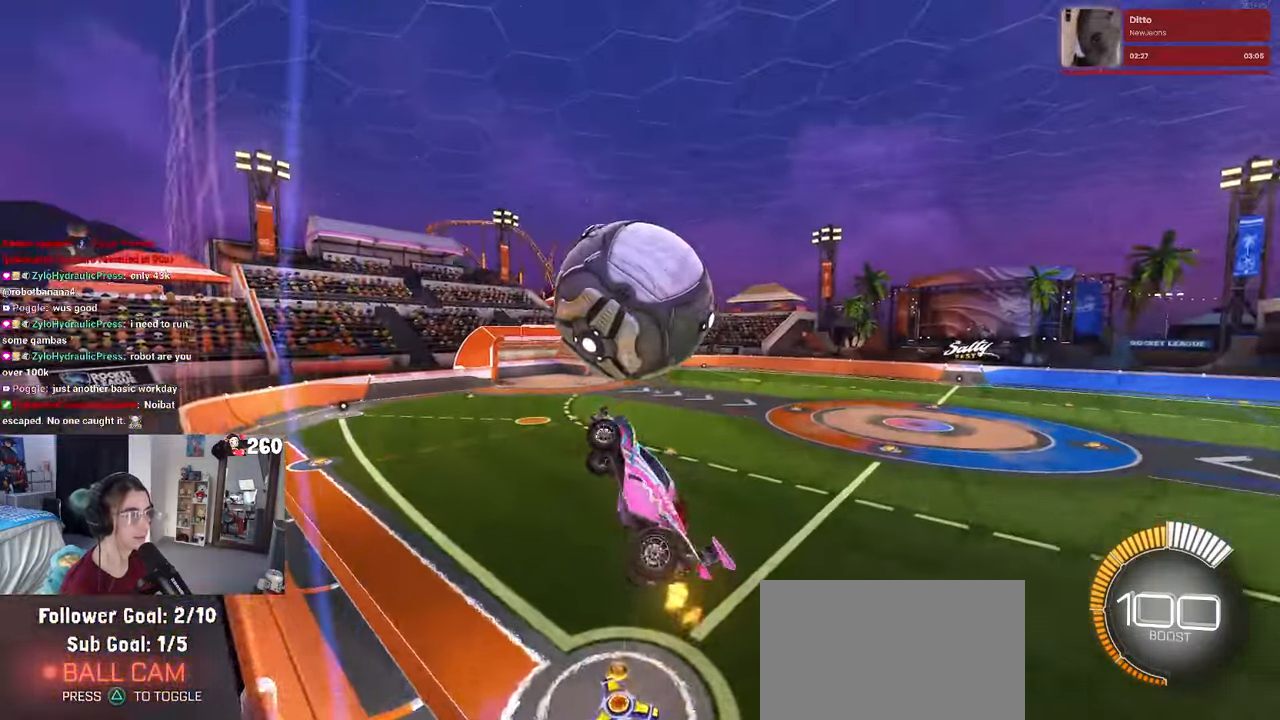
{"buttons": ["L1"], "left_stick": "down-left", "right_stick": "center", "events": [[350, "left_stick", "left"], [500, "left_stick", "down-left"]]}
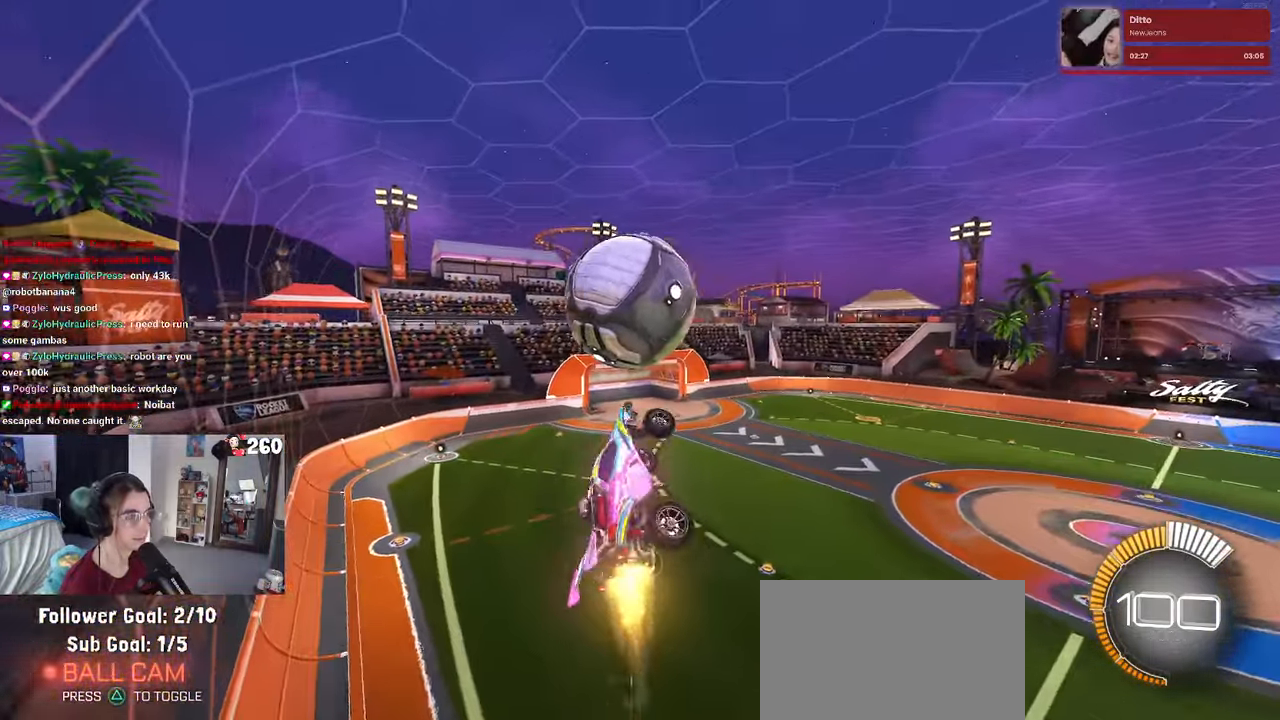
{"buttons": [], "left_stick": "center", "right_stick": "center", "events": [[117, "left_stick", "down"], [167, "L1", "up"], [484, "left_stick", "center"]]}
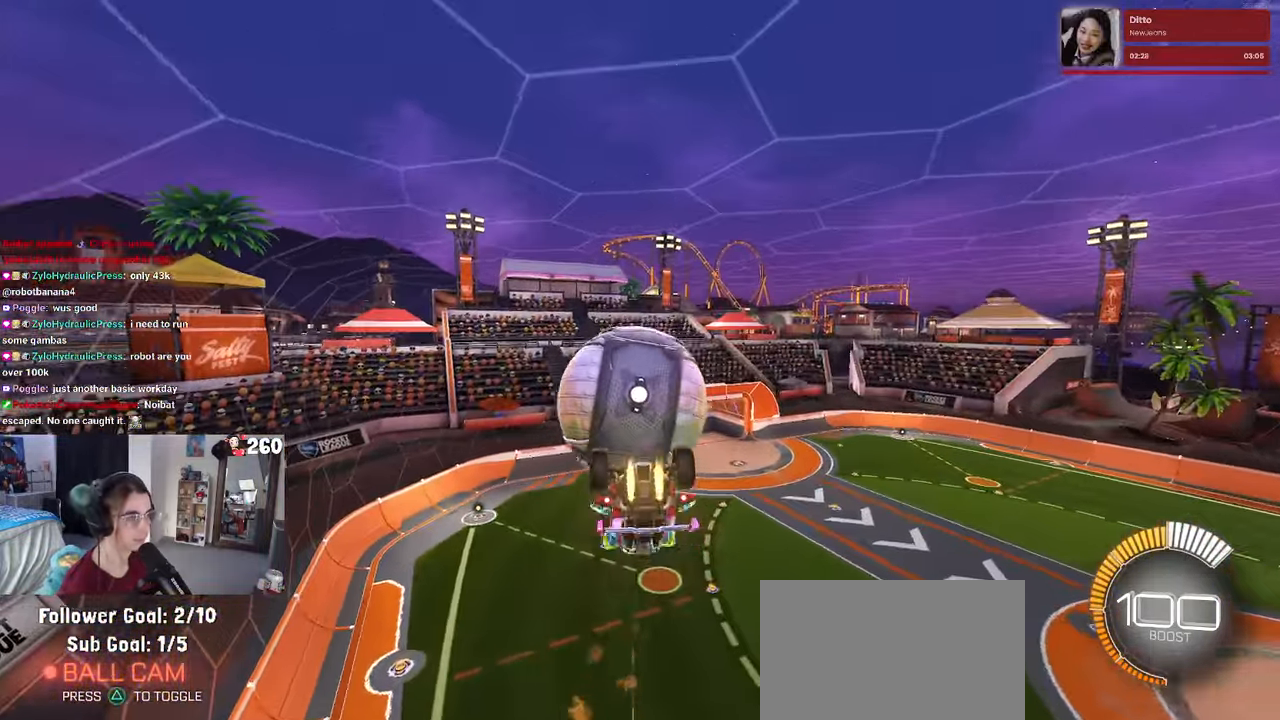
{"buttons": ["L1"], "left_stick": "left", "right_stick": "center", "events": [[217, "L1", "down"], [250, "left_stick", "up-left"], [400, "left_stick", "left"]]}
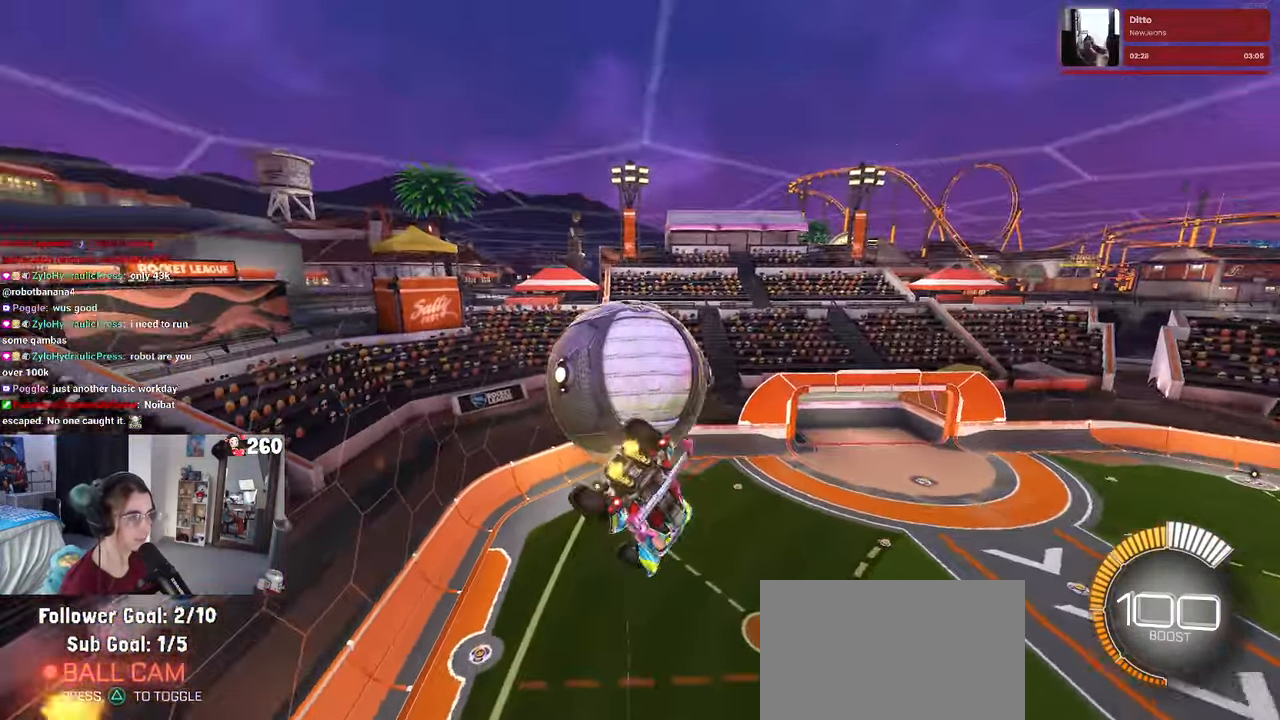
{"buttons": [], "left_stick": "center", "right_stick": "center", "events": [[17, "left_stick", "down-left"], [384, "L1", "up"], [384, "left_stick", "center"]]}
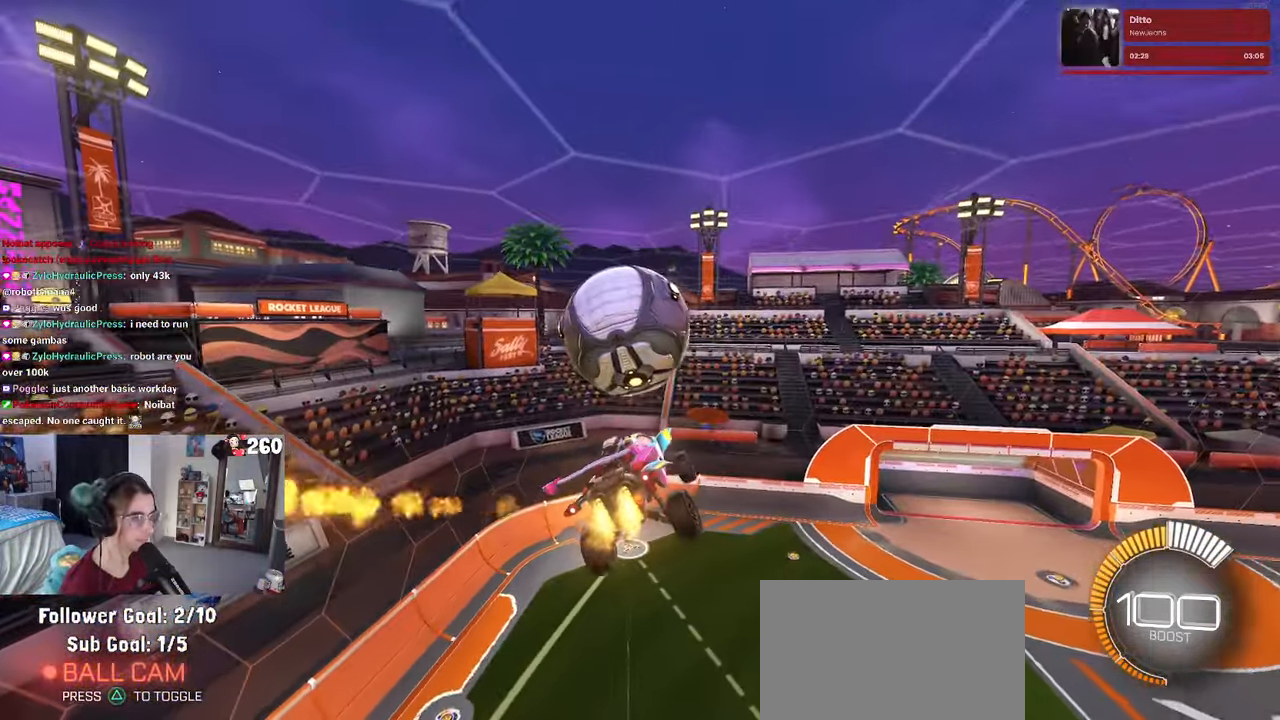
{"buttons": [], "left_stick": "down", "right_stick": "center", "events": [[150, "left_stick", "up-left"], [233, "CROSS", "down"], [316, "left_stick", "down"], [333, "CROSS", "up"]]}
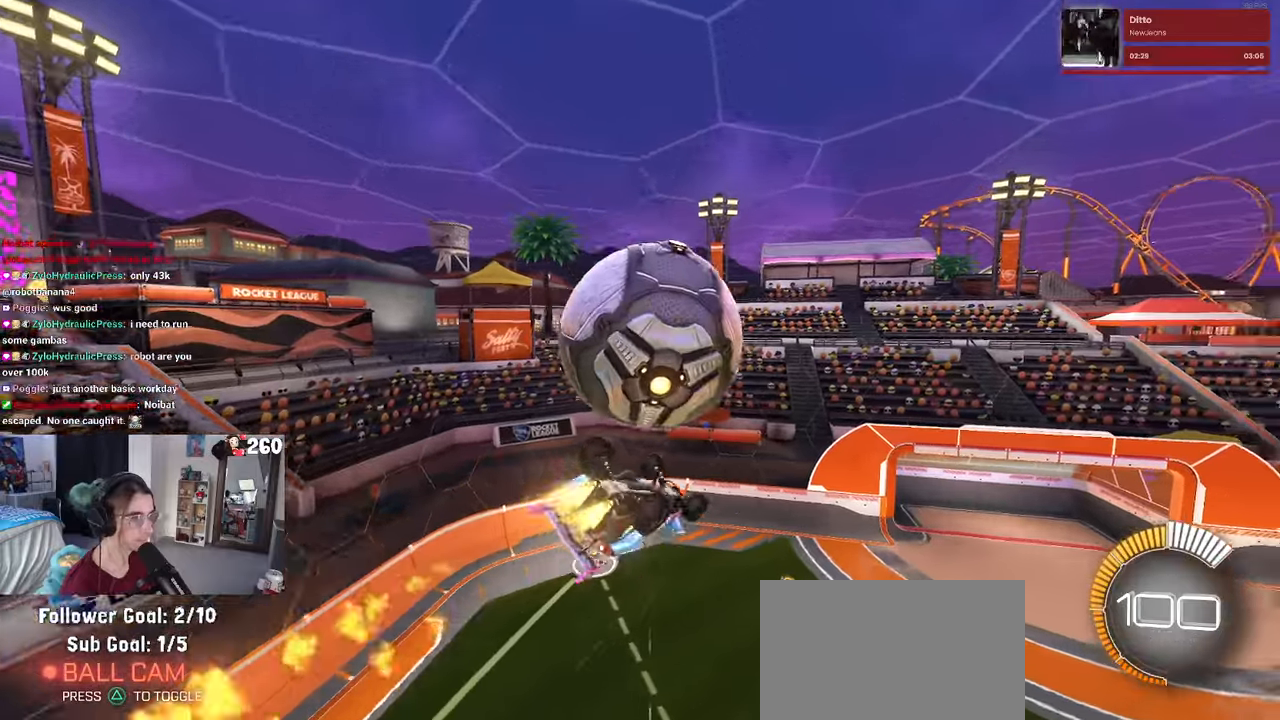
{"buttons": ["L1"], "left_stick": "down-left", "right_stick": "center", "events": [[66, "left_stick", "center"], [150, "L1", "down"], [150, "left_stick", "down-left"]]}
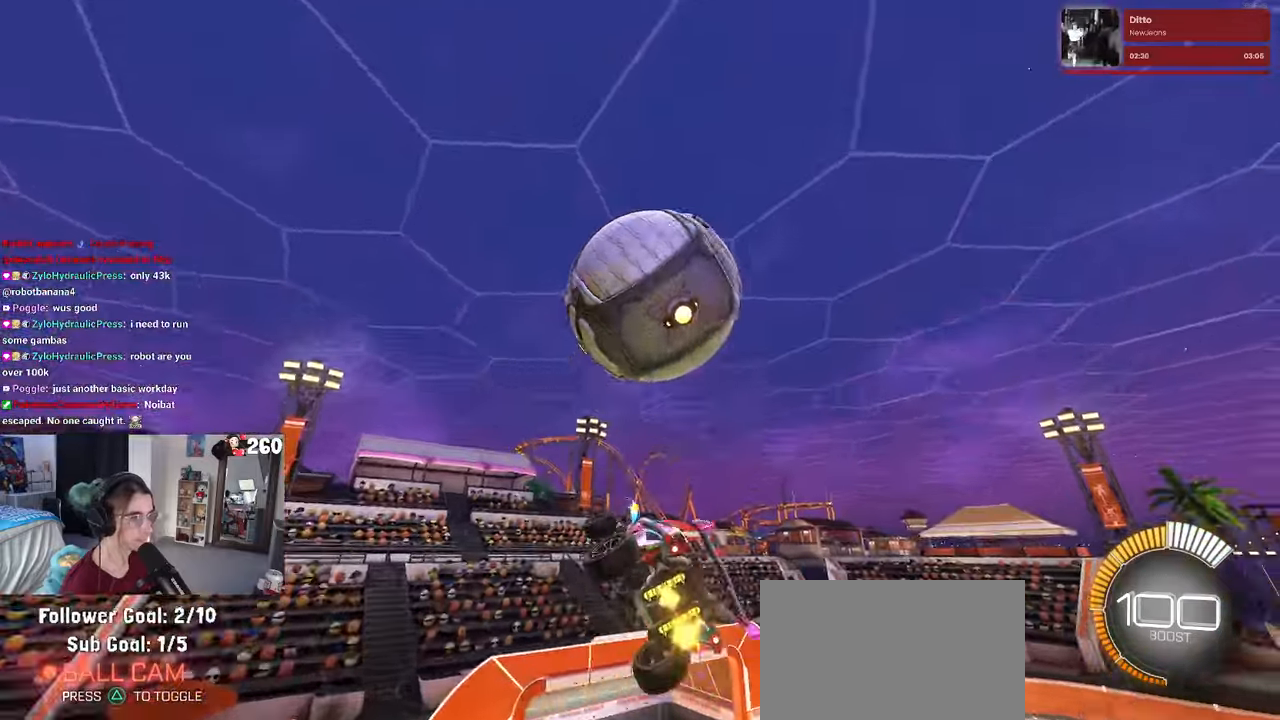
{"buttons": ["L1"], "left_stick": "right", "right_stick": "center", "events": [[66, "left_stick", "down-right"], [116, "L1", "up"], [233, "TRIANGLE", "down"], [350, "L1", "down"], [383, "left_stick", "right"], [433, "TRIANGLE", "up"]]}
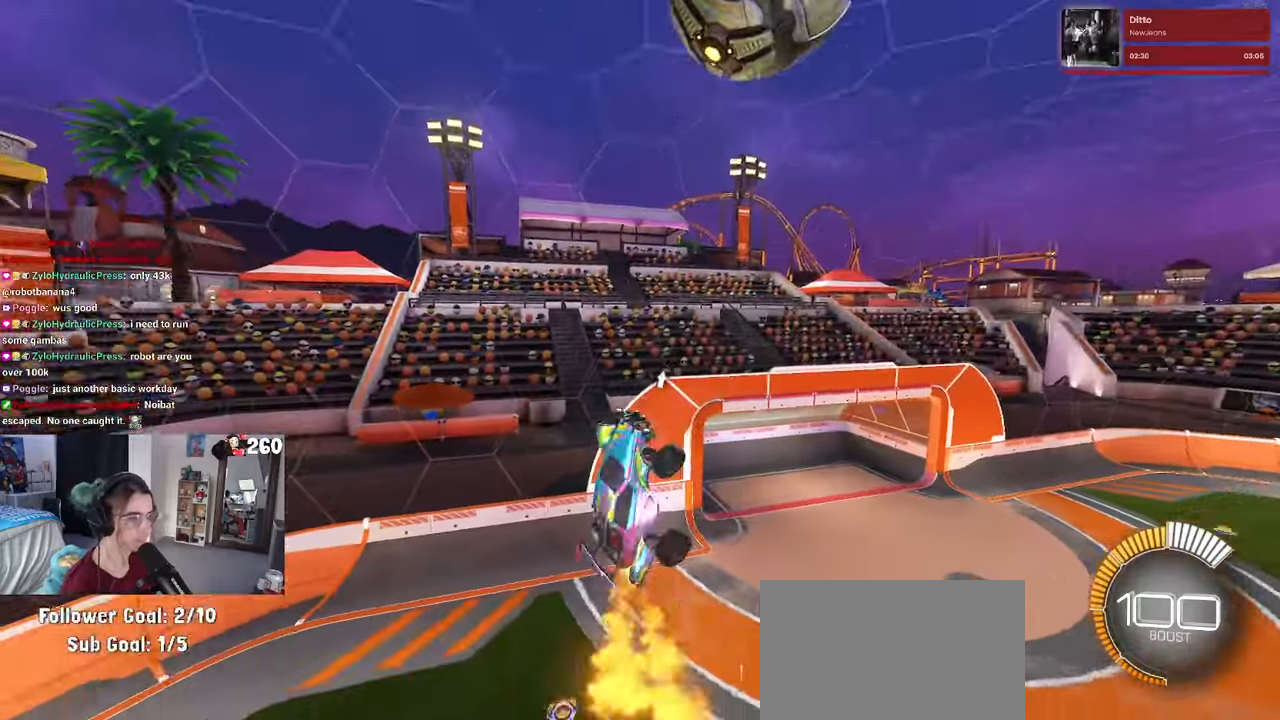
{"buttons": ["L1"], "left_stick": "down-right", "right_stick": "center", "events": [[16, "left_stick", "center"], [166, "left_stick", "left"], [400, "left_stick", "down-right"]]}
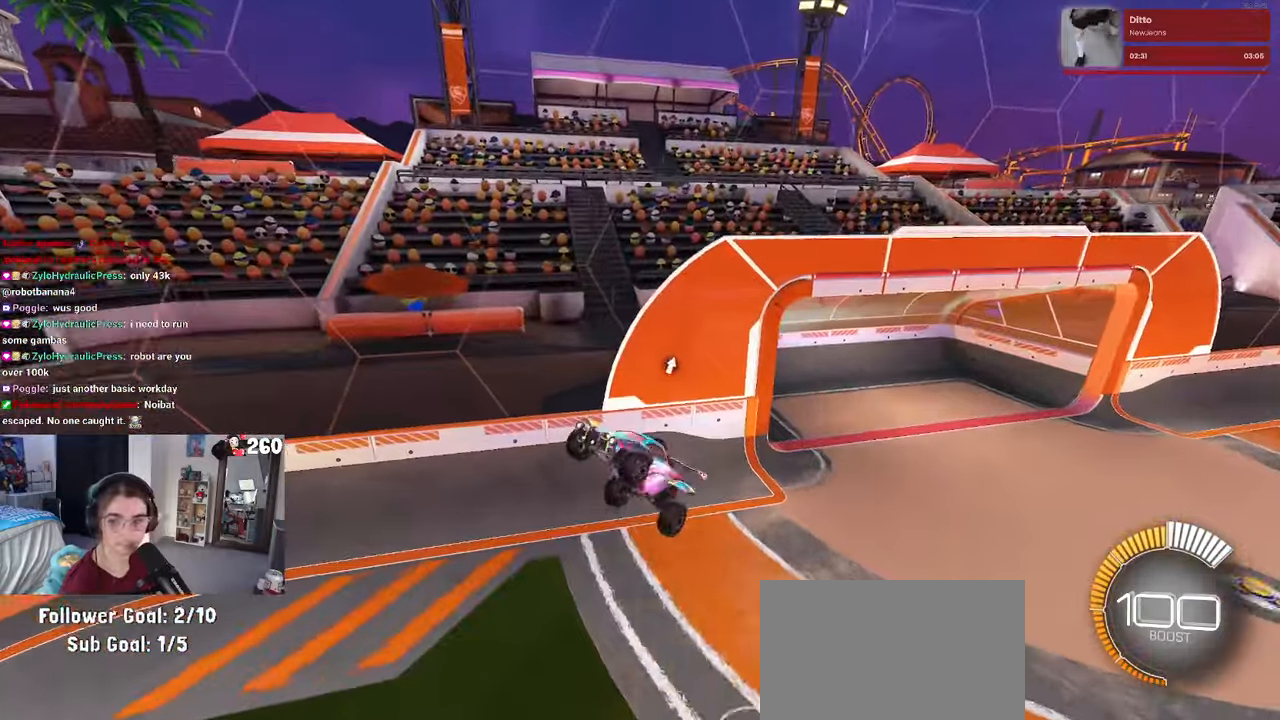
{"buttons": [], "left_stick": "down-right", "right_stick": "center", "events": [[266, "L1", "up"]]}
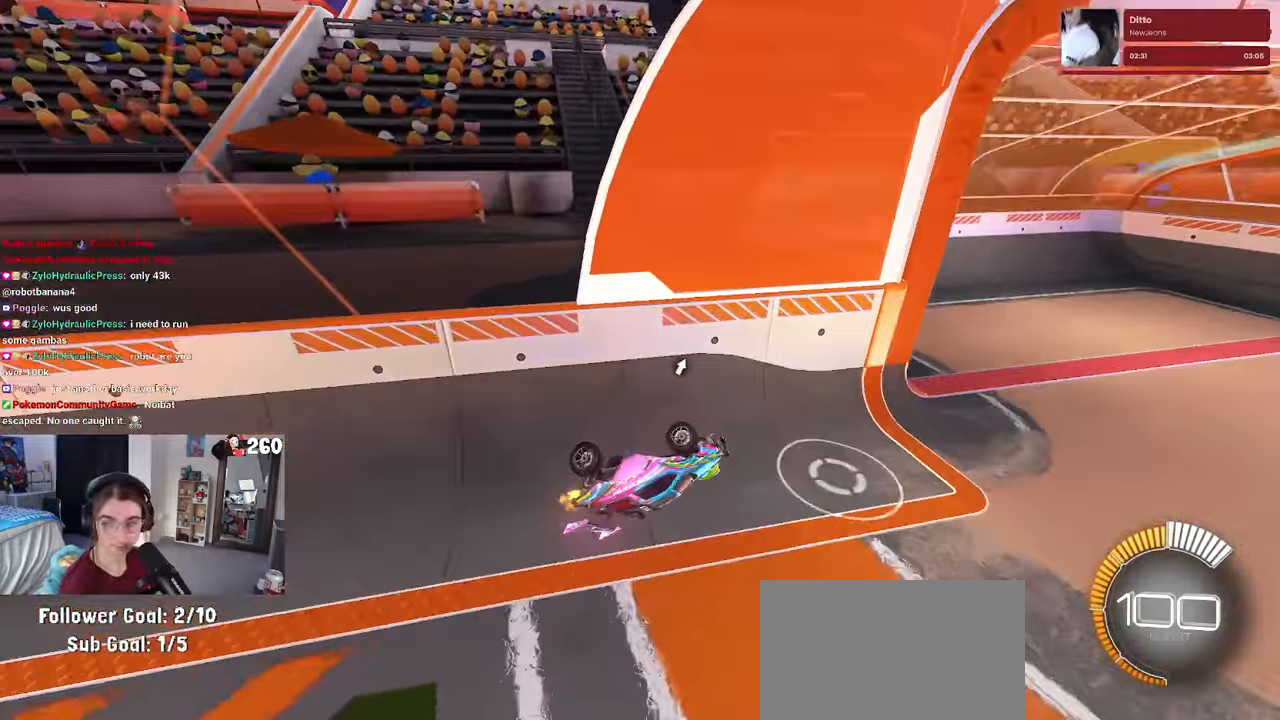
{"buttons": [], "left_stick": "center", "right_stick": "center", "events": [[300, "left_stick", "center"]]}
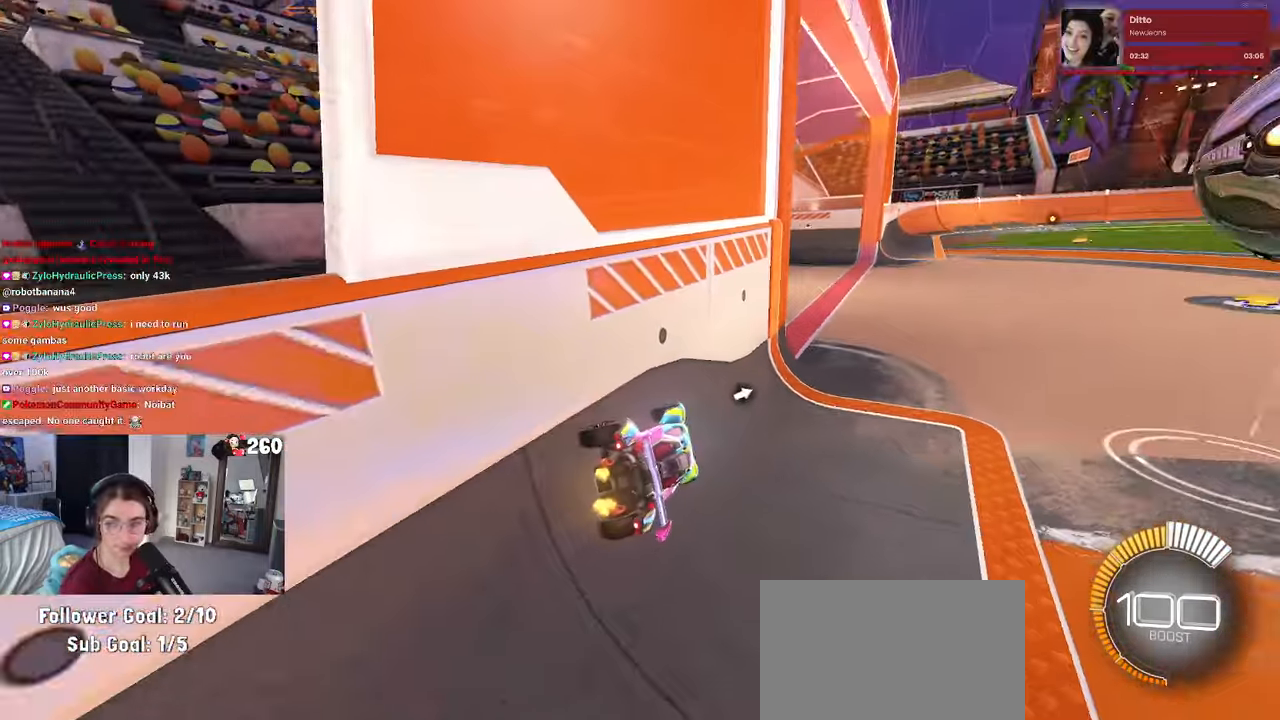
{"buttons": [], "left_stick": "right", "right_stick": "center", "events": [[66, "left_stick", "right"]]}
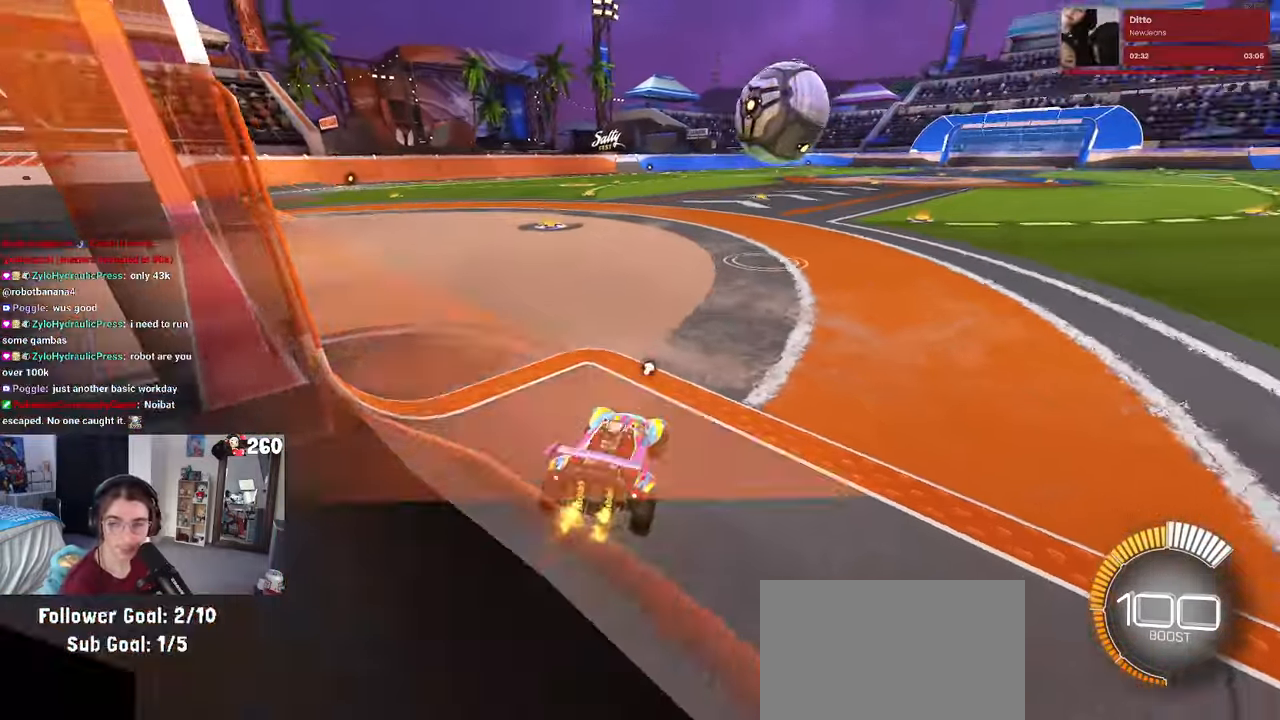
{"buttons": [], "left_stick": "center", "right_stick": "center", "events": [[366, "left_stick", "center"]]}
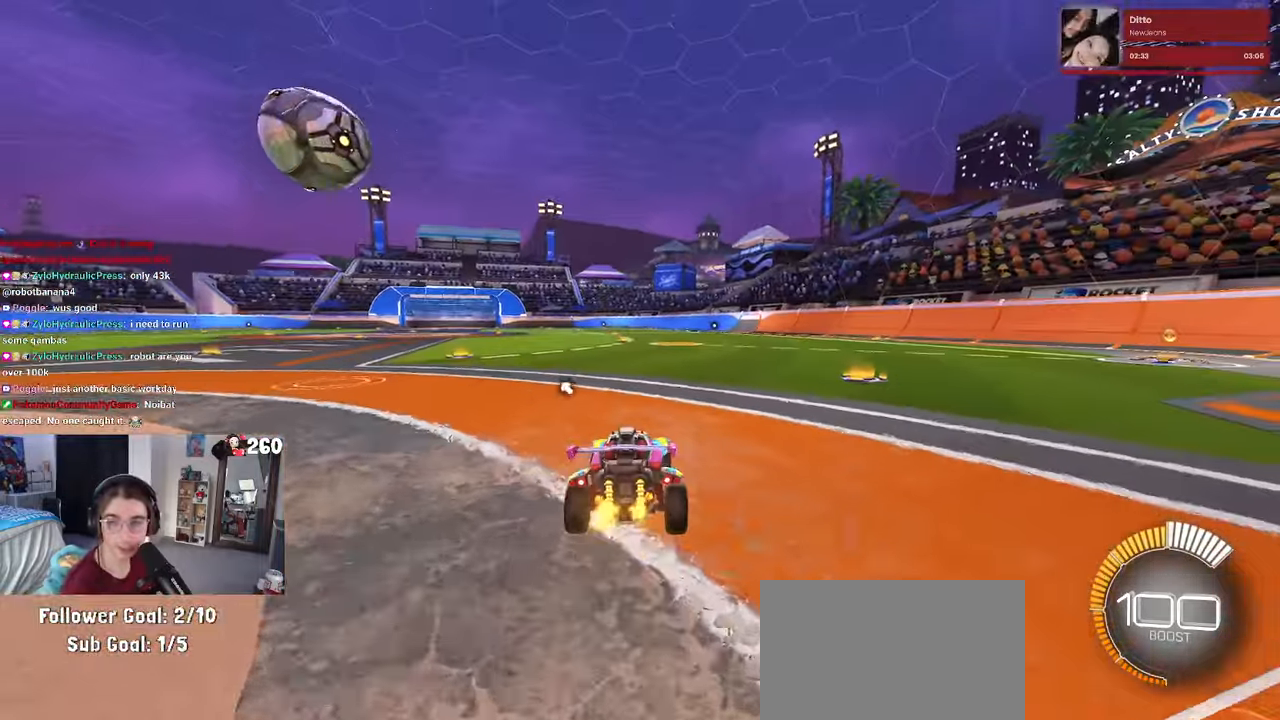
{"buttons": [], "left_stick": "center", "right_stick": "center", "events": [[16, "SQUARE", "down"], [50, "left_stick", "left"], [133, "SQUARE", "up"], [250, "left_stick", "center"]]}
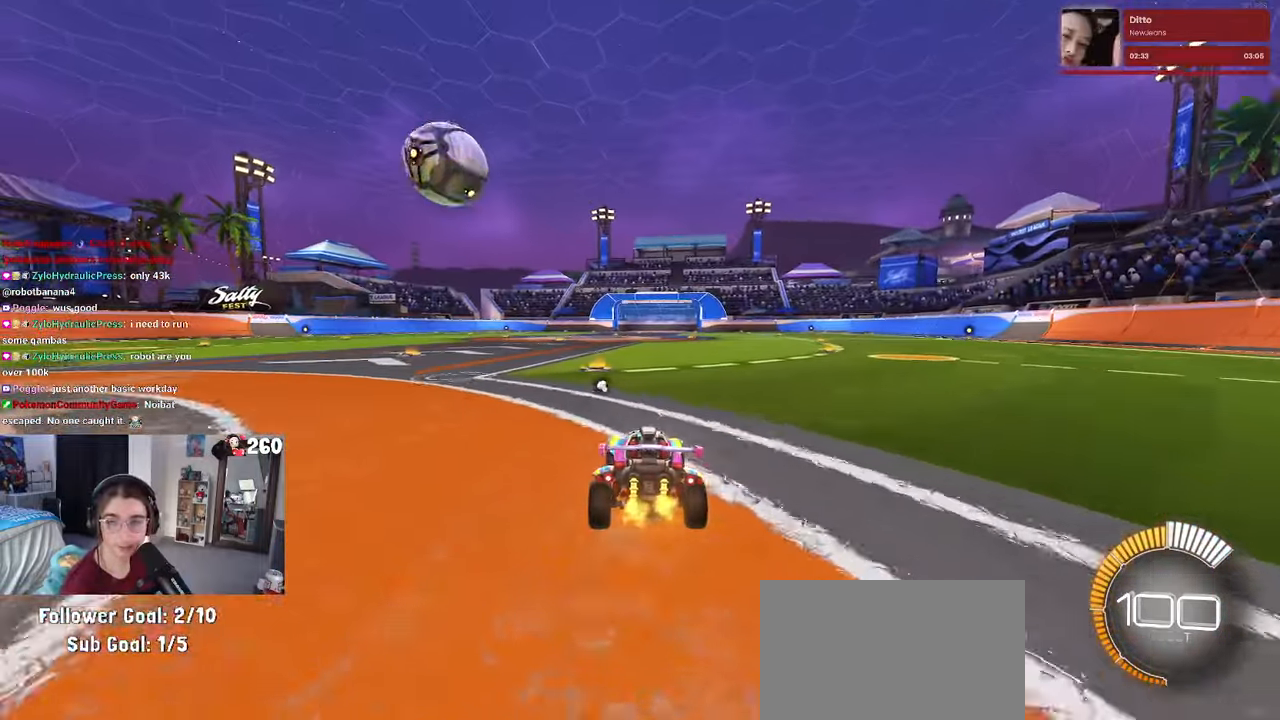
{"buttons": [], "left_stick": "left", "right_stick": "center", "events": [[383, "left_stick", "left"]]}
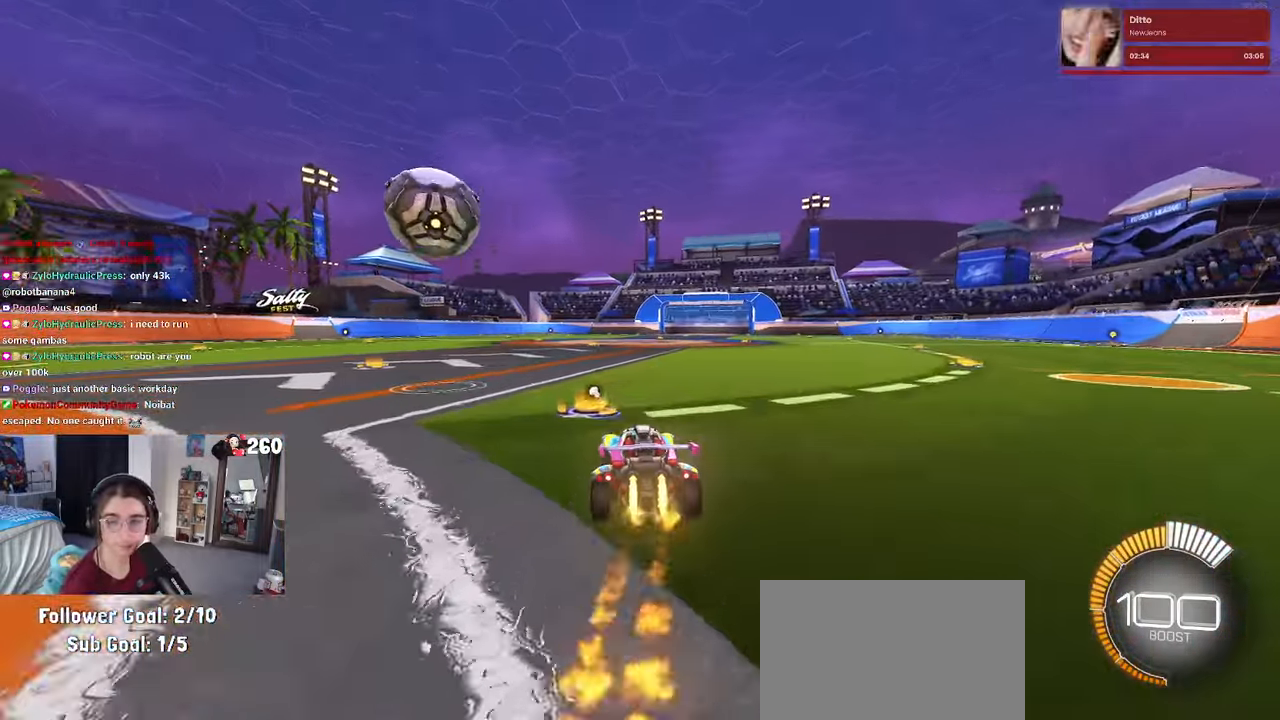
{"buttons": ["CROSS"], "left_stick": "down-left", "right_stick": "center", "events": [[66, "left_stick", "center"], [217, "left_stick", "left"], [350, "left_stick", "down-left"], [450, "CROSS", "down"]]}
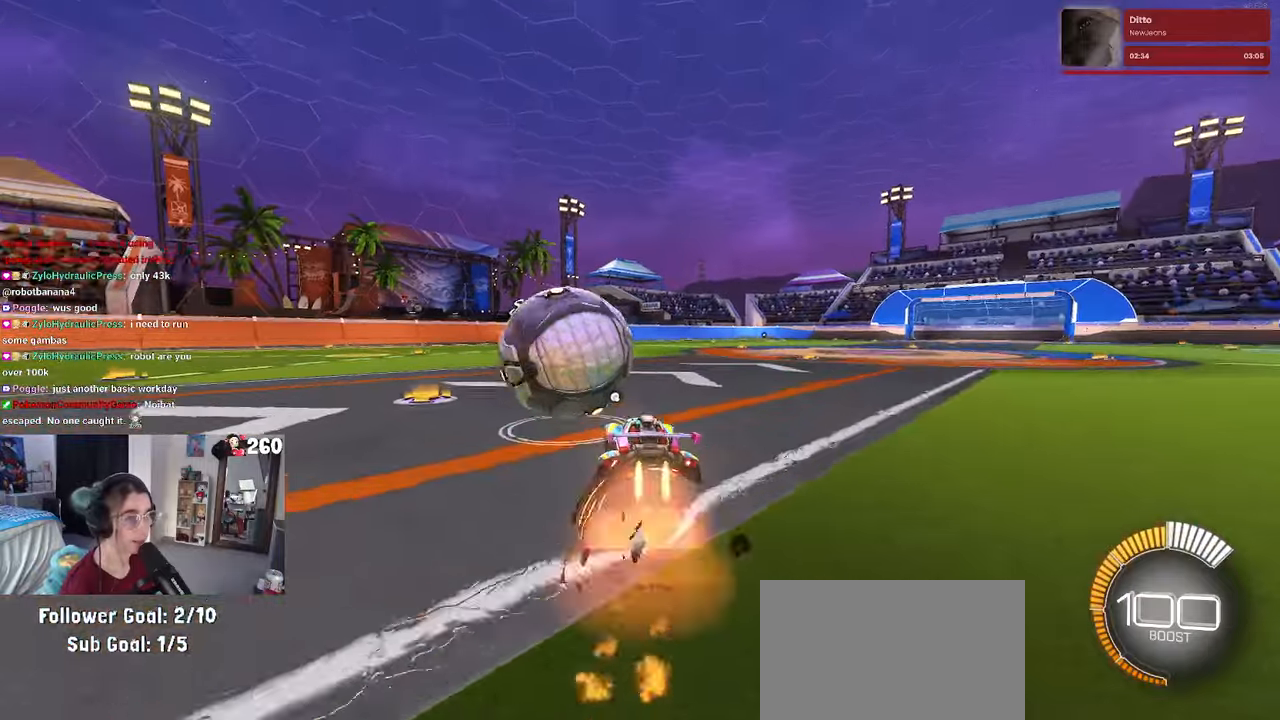
{"buttons": ["SQUARE"], "left_stick": "down-left", "right_stick": "center", "events": [[67, "CROSS", "up"], [100, "left_stick", "left"], [133, "CROSS", "down"], [267, "CROSS", "up"], [317, "left_stick", "down"], [400, "SQUARE", "down"], [433, "left_stick", "down-left"]]}
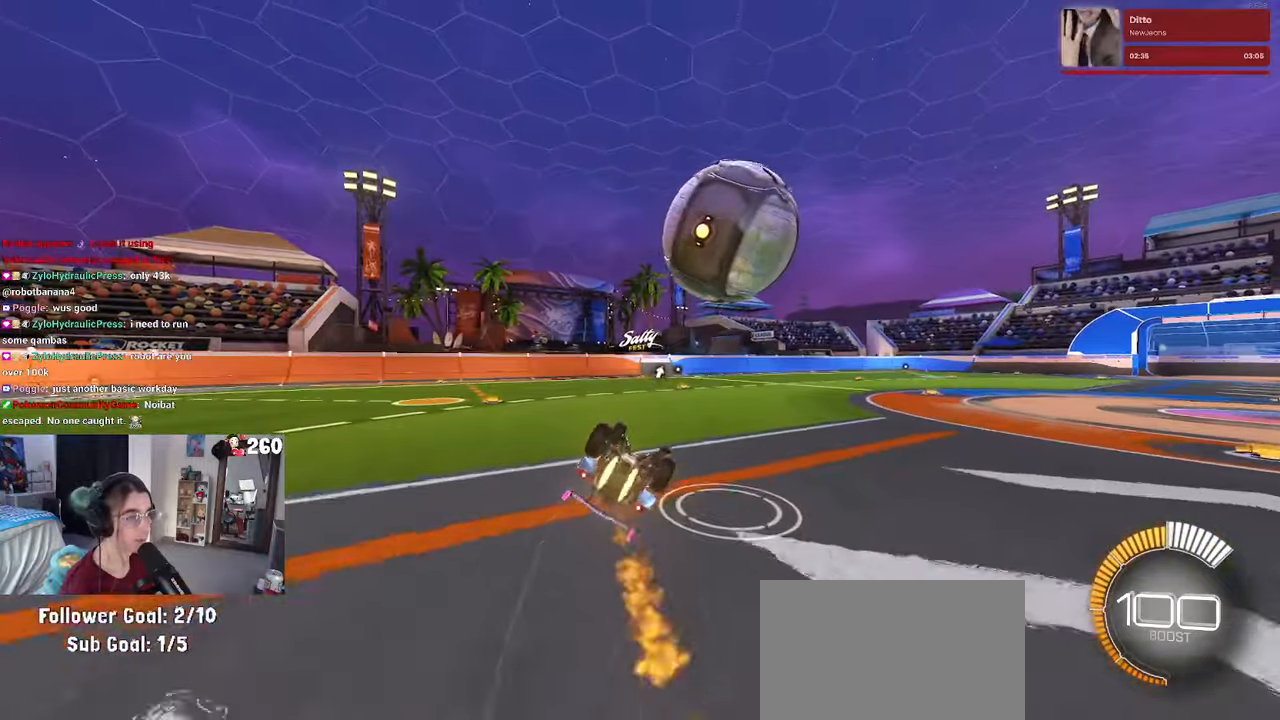
{"buttons": [], "left_stick": "center", "right_stick": "center", "events": [[50, "SQUARE", "up"], [250, "R3", "down"], [250, "left_stick", "center"], [383, "R3", "up"]]}